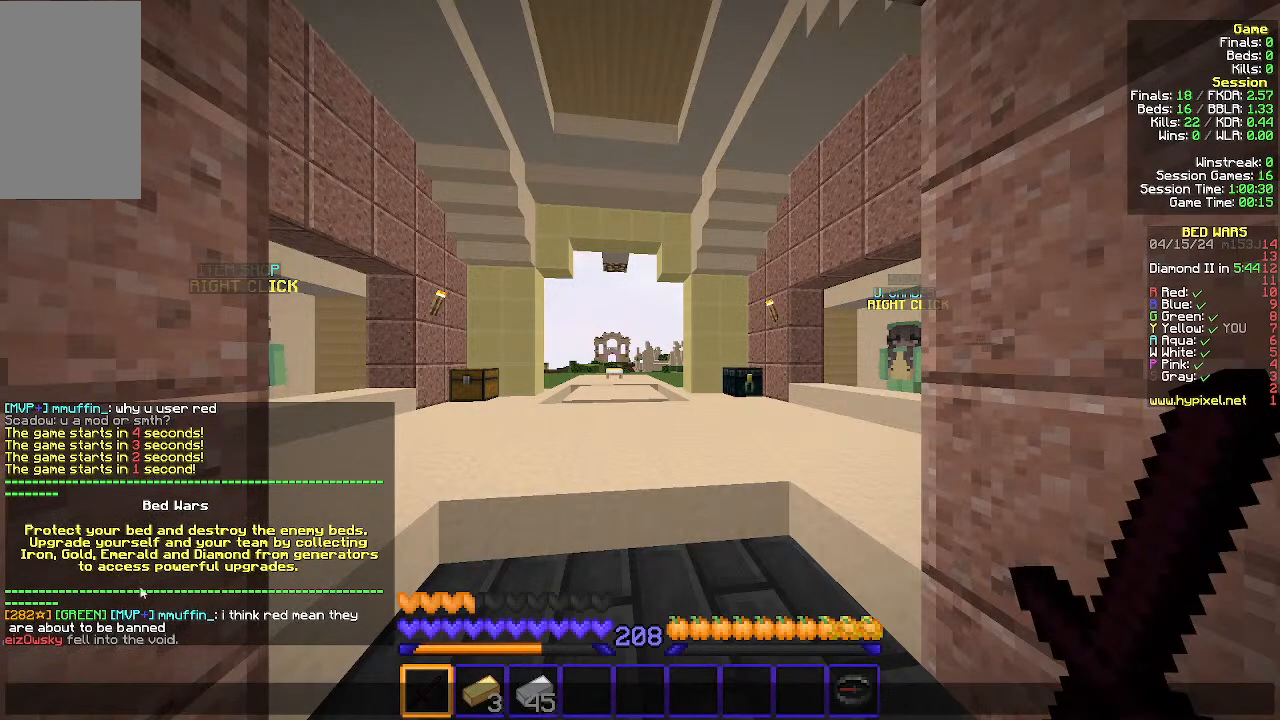
Gameplay with keyboard and mouse; each line is a JSON object with the keys and mouse buttons held at the frame after it. "events" lists presses ("down") and releases ("up") of "a", "d", "s", "w", "mouse_left" and "mouse_right" between this image and that frame as [ms after this image, input, new state], when the widget could be followed in between. "mouse_left", "mouse_right" = the "left", "right" buttons of the "mouse" list. No other keys are recorded. Fast repeated clicks can show as one long hold. Mouse movement is not recorded.
{"keys": ["w"], "mouse": [], "events": [[400, "w", "down"]]}
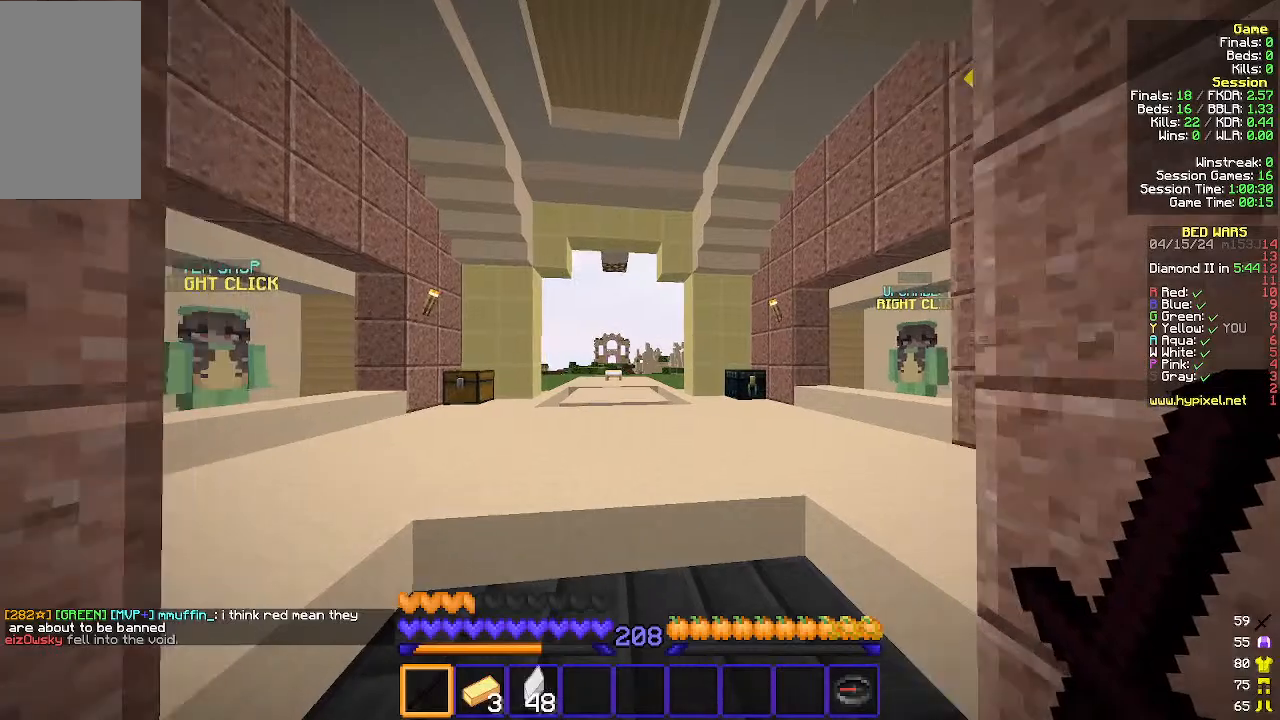
{"keys": ["a", "w"], "mouse": [], "events": [[200, "mouse_left", "down"], [333, "mouse_left", "up"], [467, "a", "down"]]}
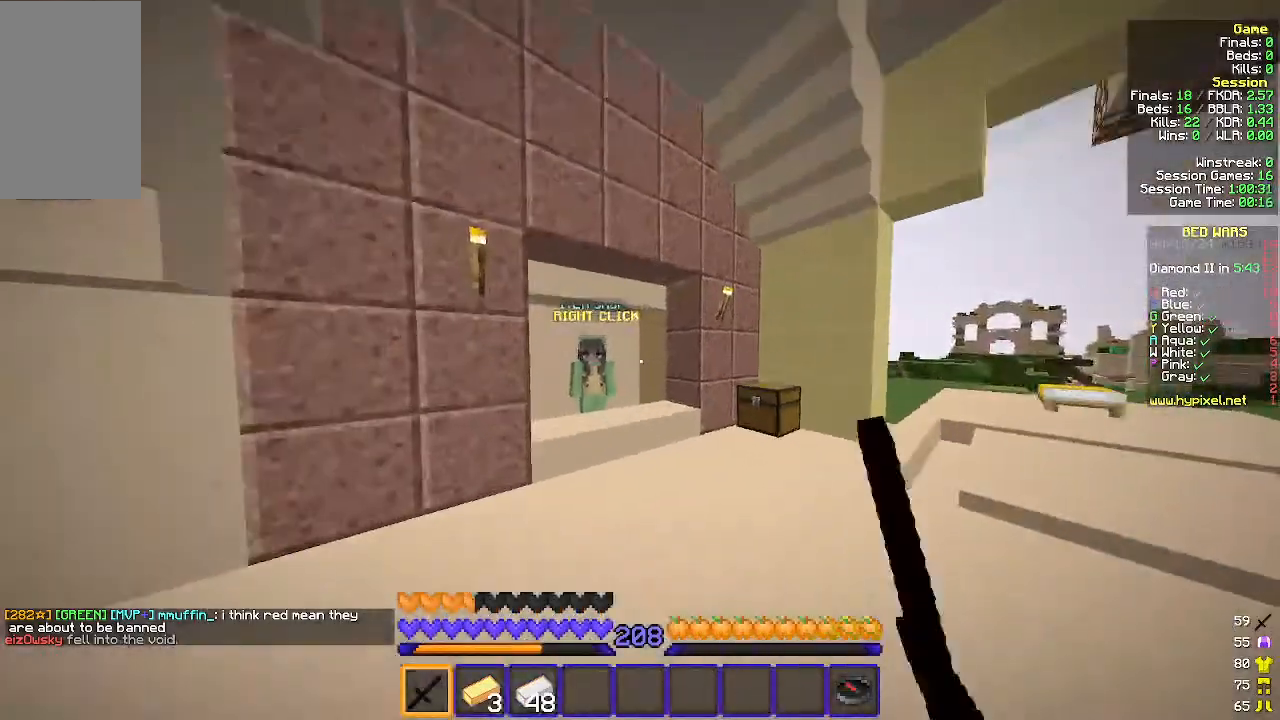
{"keys": ["w"], "mouse": ["right"], "events": [[300, "a", "up"], [500, "mouse_right", "down"]]}
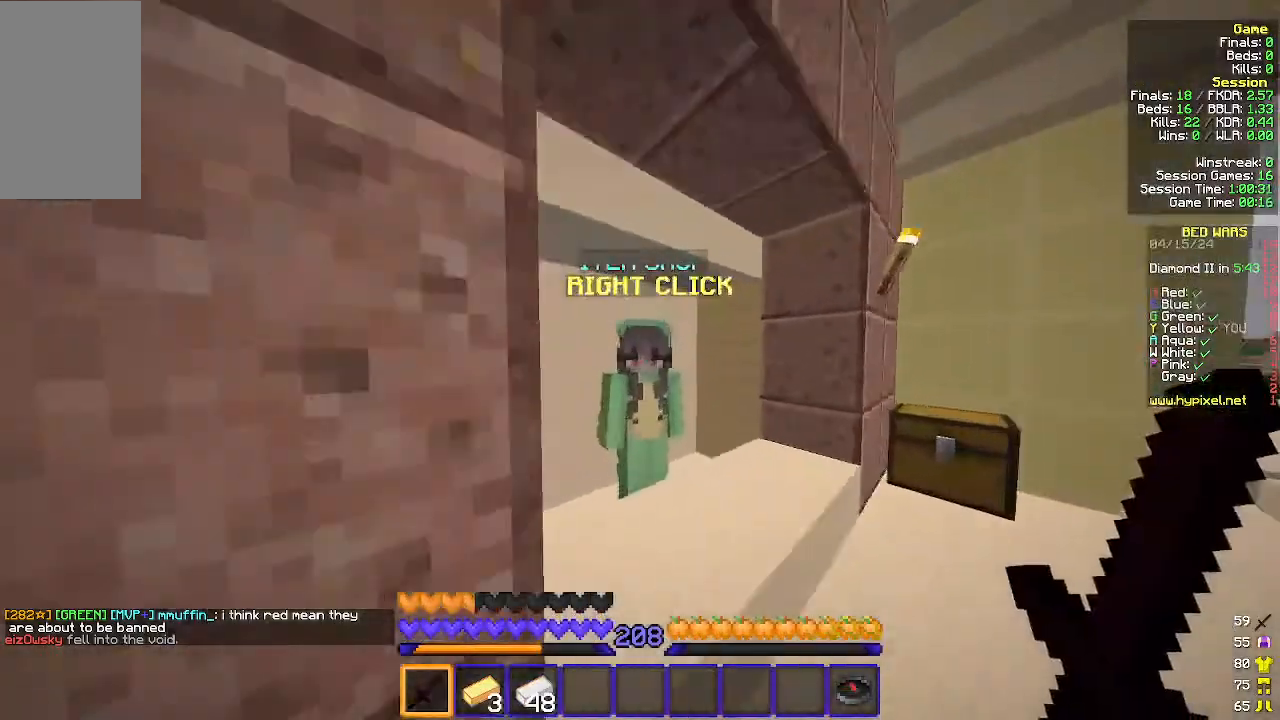
{"keys": [], "mouse": [], "events": [[67, "w", "up"], [100, "mouse_right", "up"]]}
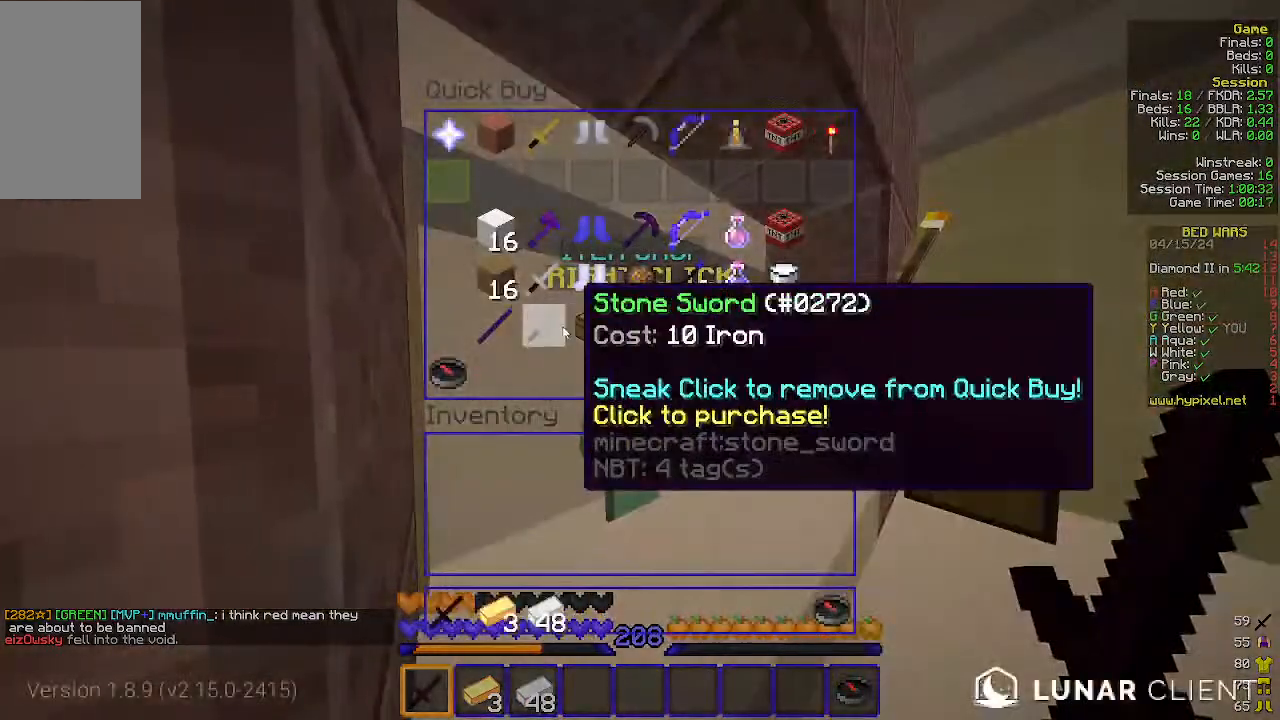
{"keys": [], "mouse": [], "events": []}
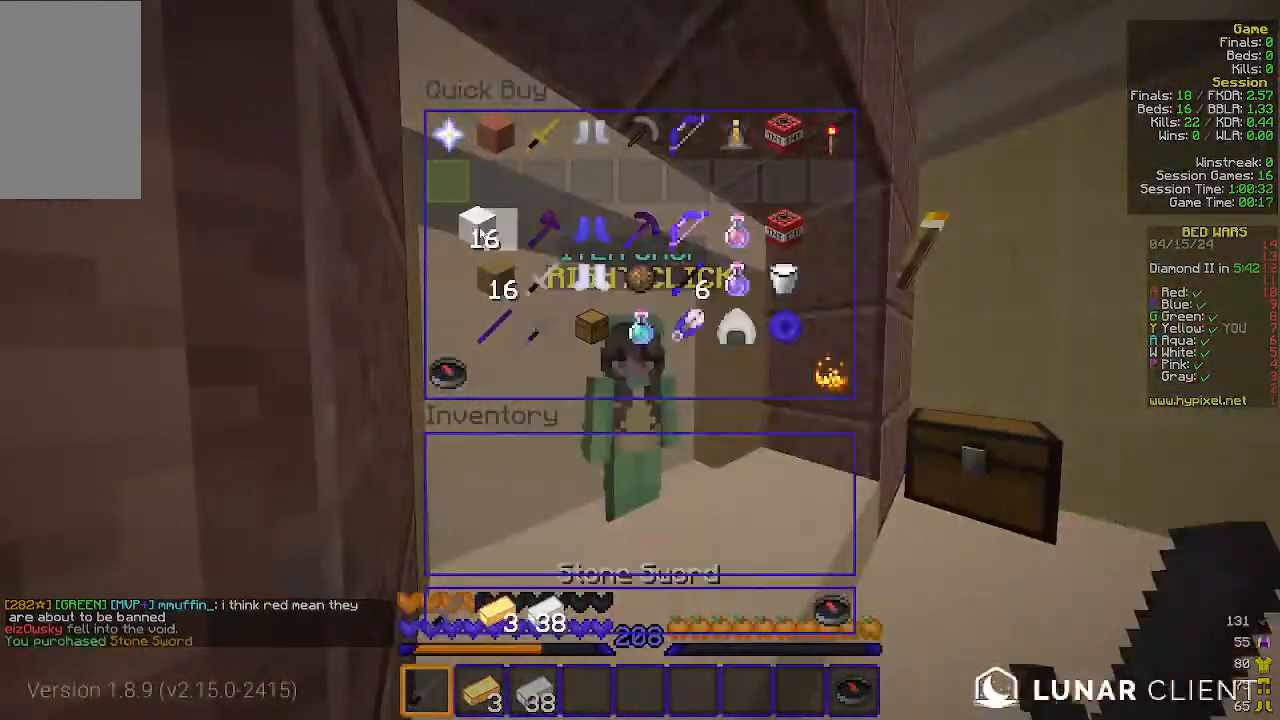
{"keys": [], "mouse": [], "events": []}
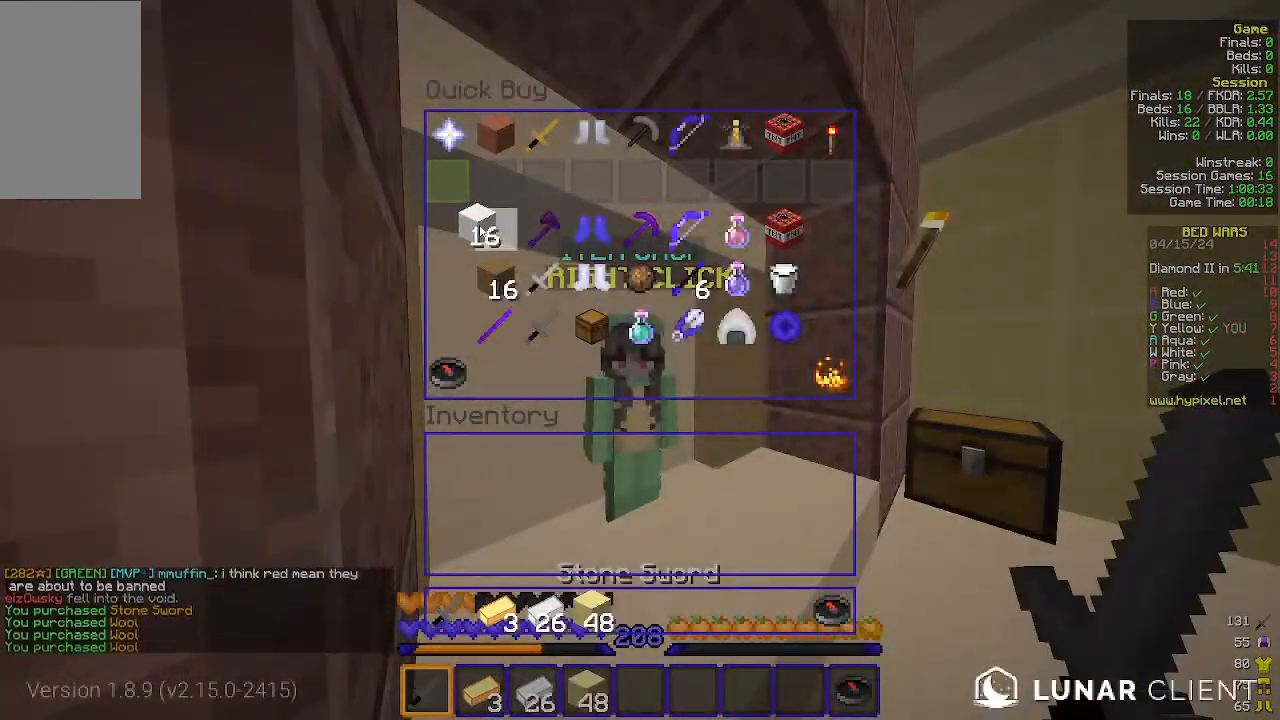
{"keys": ["d", "w"], "mouse": [], "events": [[167, "w", "down"], [200, "mouse_left", "down"], [333, "mouse_left", "up"], [500, "d", "down"]]}
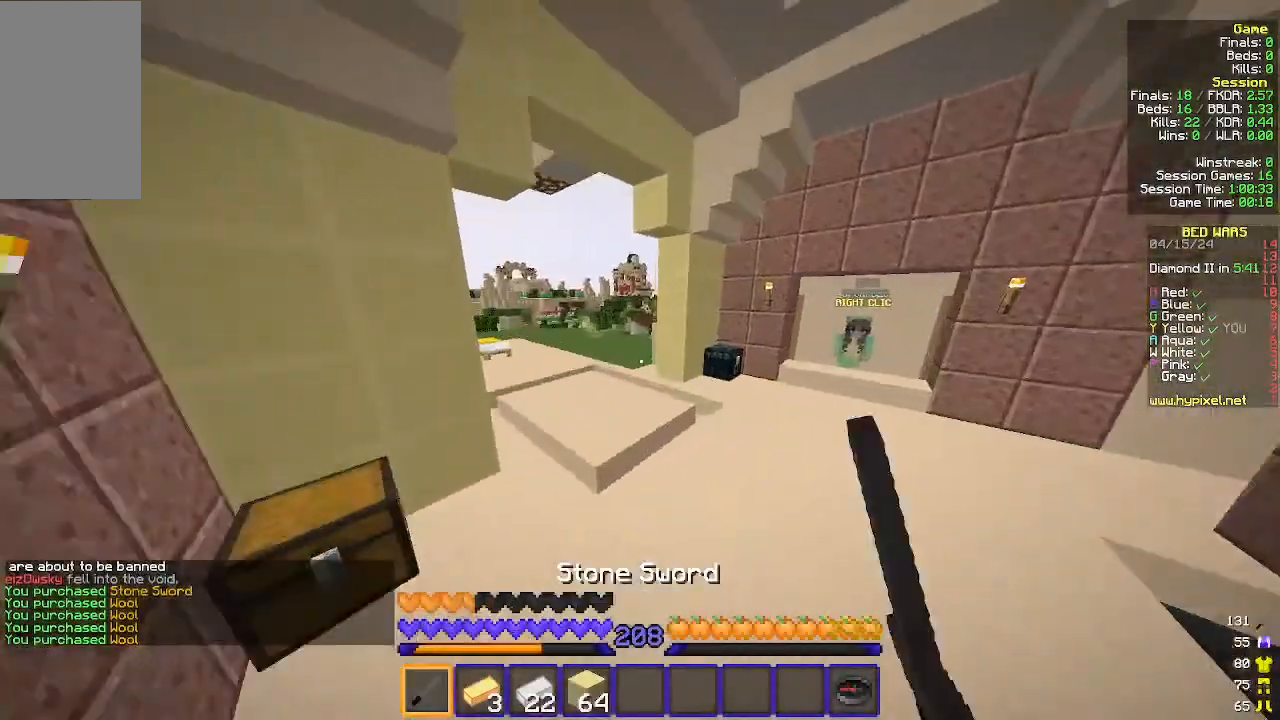
{"keys": ["a", "w"], "mouse": [], "events": [[433, "d", "up"], [500, "a", "down"]]}
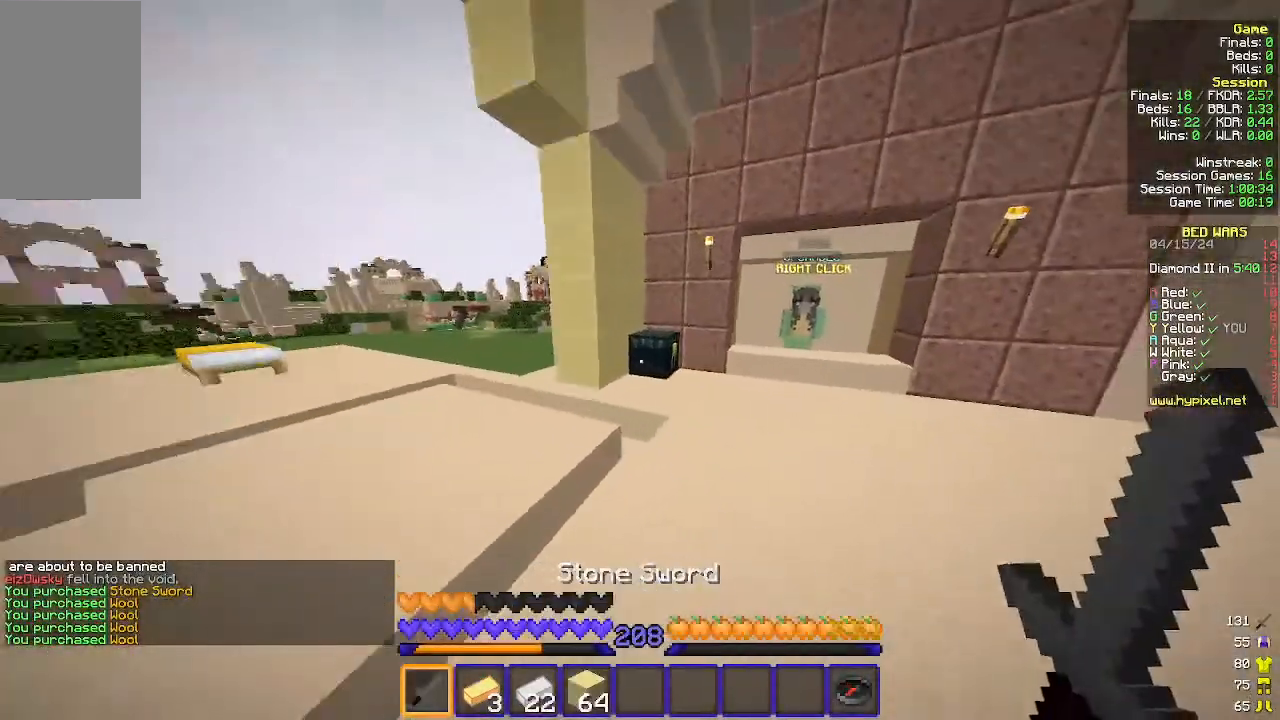
{"keys": [], "mouse": [], "events": [[33, "mouse_right", "down"], [167, "mouse_right", "up"], [367, "a", "up"], [367, "mouse_right", "down"], [467, "mouse_right", "up"], [467, "w", "up"]]}
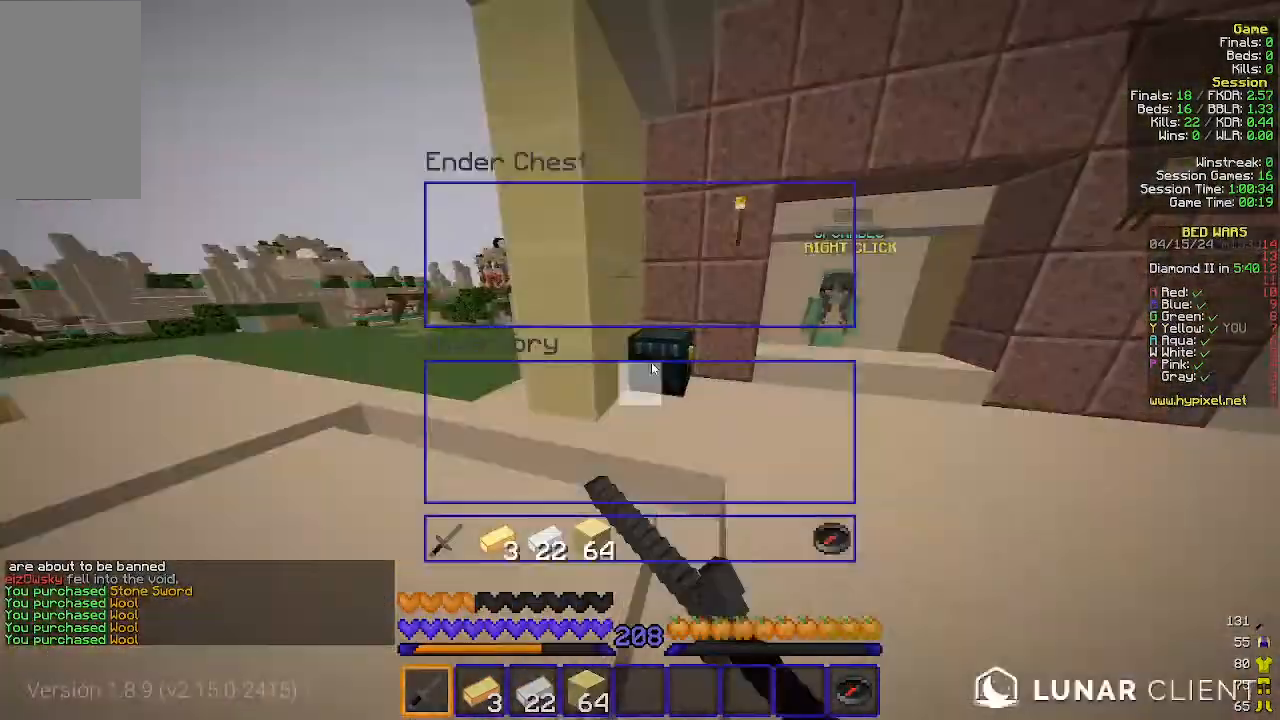
{"keys": [], "mouse": [], "events": []}
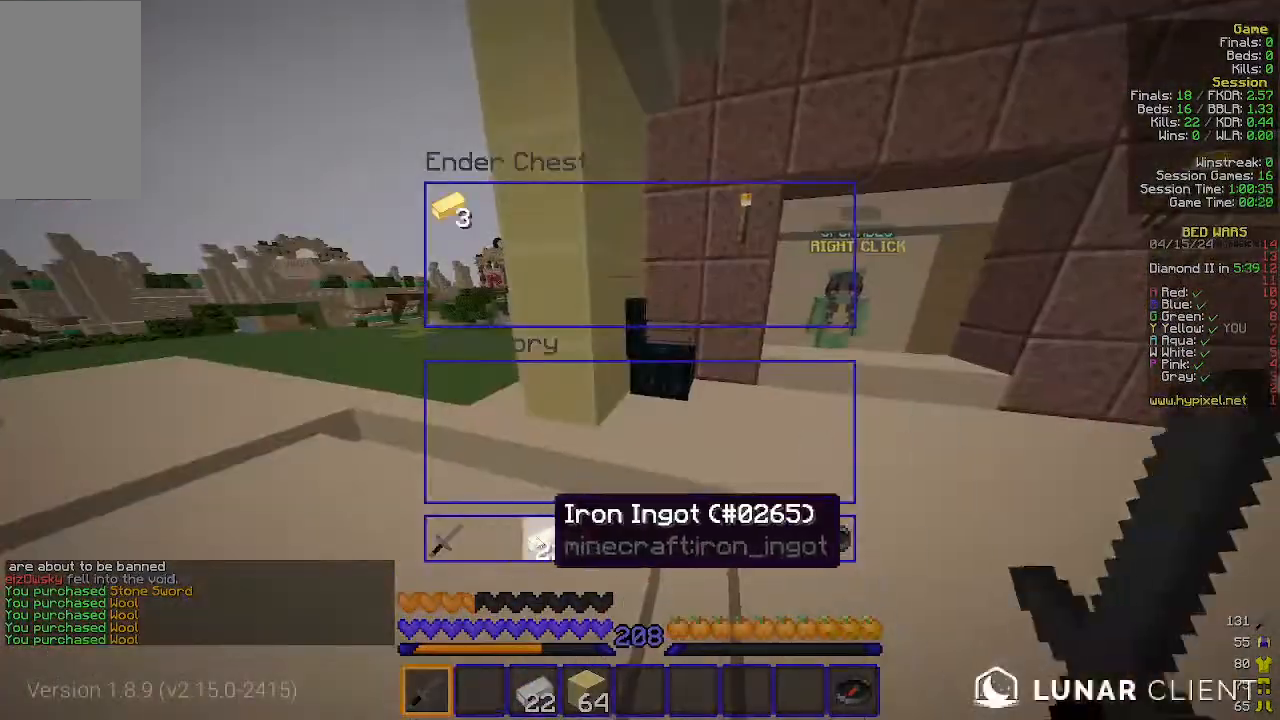
{"keys": ["w"], "mouse": [], "events": [[300, "w", "down"]]}
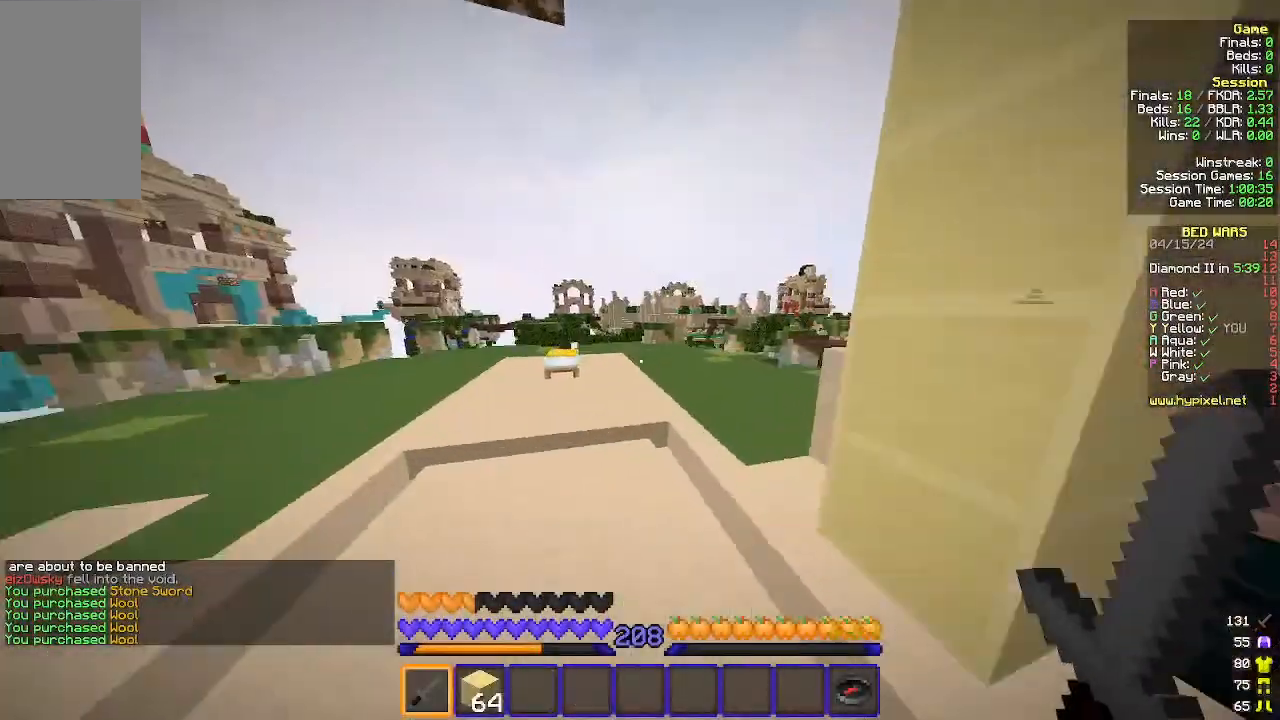
{"keys": ["w"], "mouse": [], "events": []}
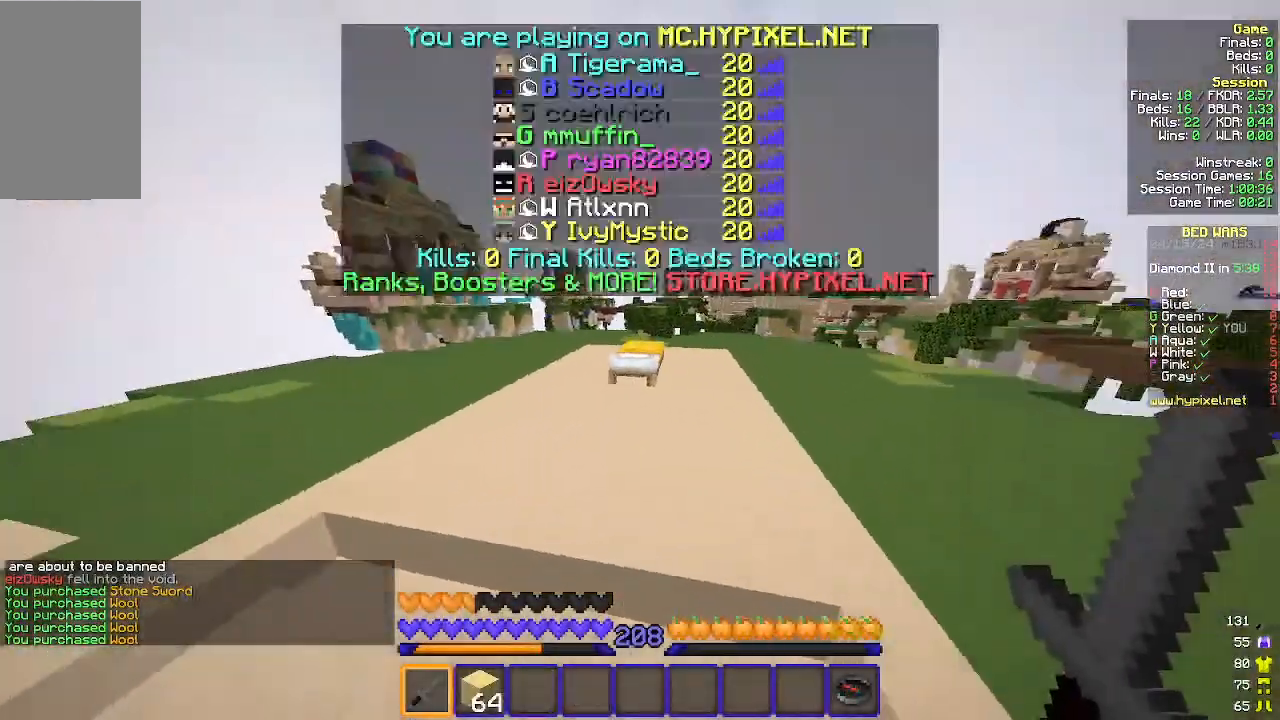
{"keys": [], "mouse": [], "events": [[300, "w", "up"]]}
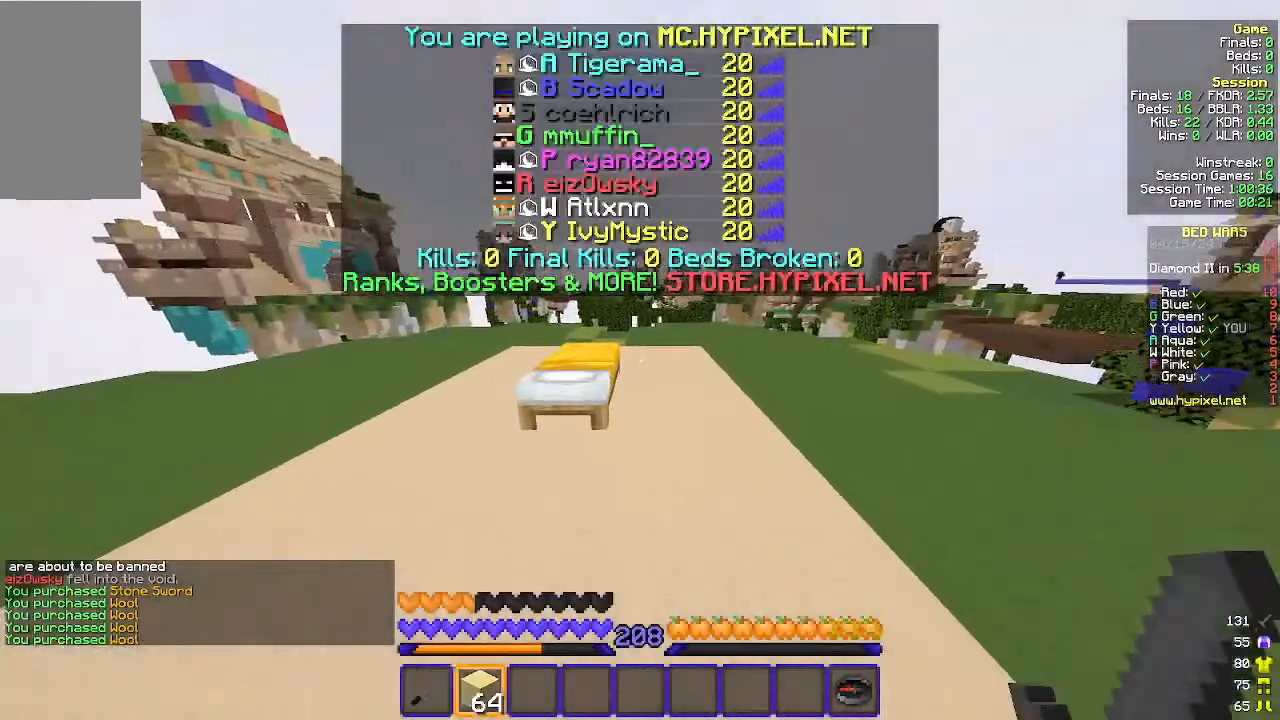
{"keys": [], "mouse": [], "events": [[167, "w", "down"], [333, "w", "up"]]}
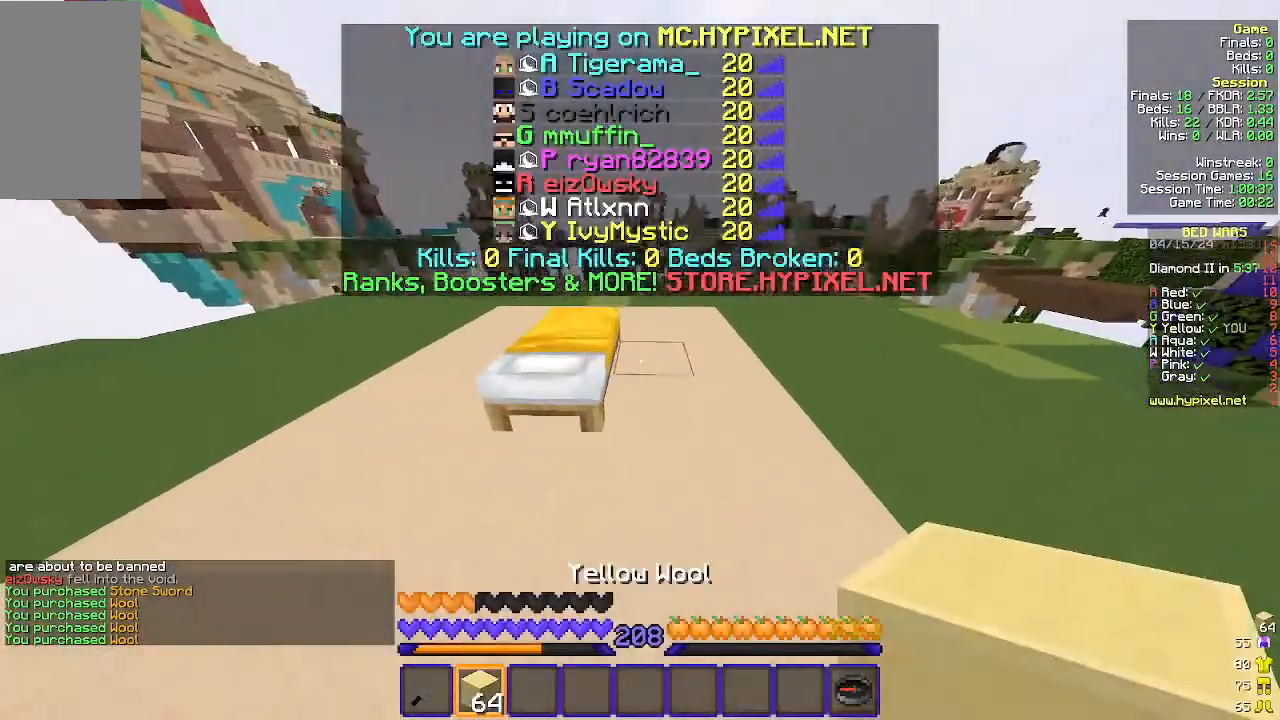
{"keys": ["a"], "mouse": ["right"], "events": [[33, "mouse_right", "down"], [100, "s", "down"], [300, "mouse_right", "up"], [367, "a", "down"], [433, "s", "up"], [500, "mouse_right", "down"]]}
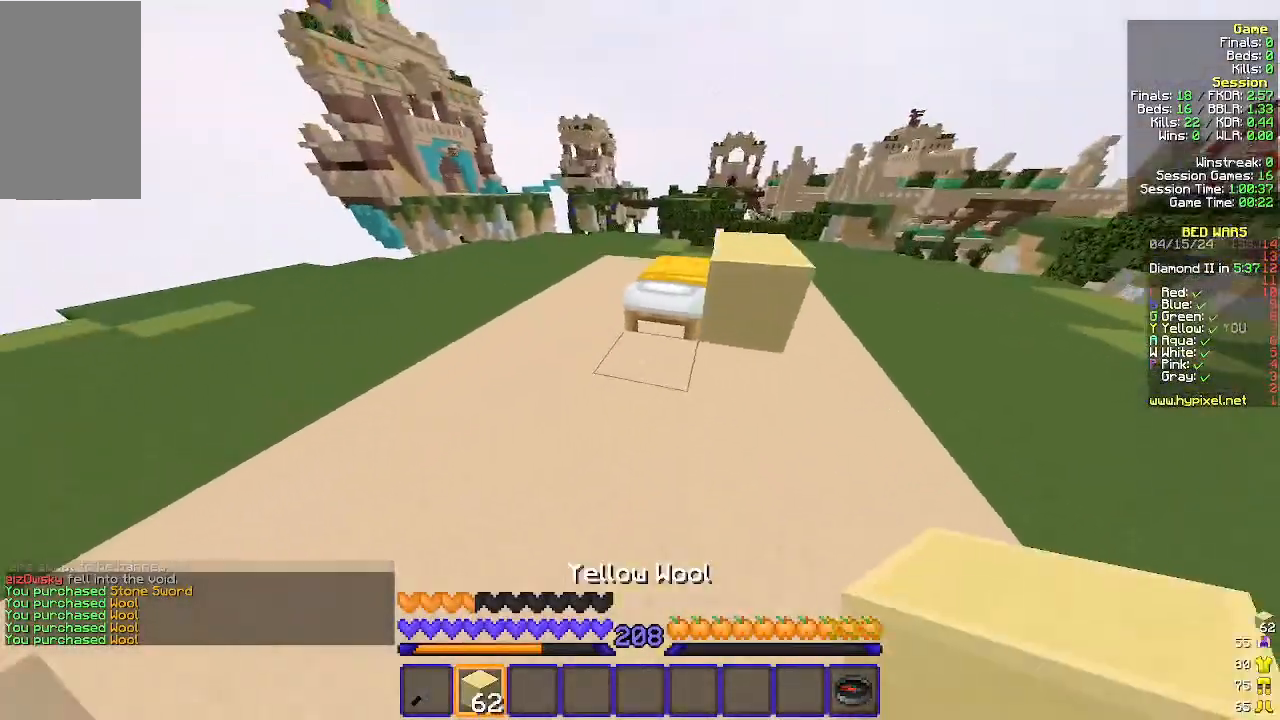
{"keys": ["w"], "mouse": ["right"], "events": [[33, "w", "down"], [100, "a", "up"], [100, "mouse_right", "up"], [333, "a", "down"], [400, "a", "up"], [500, "mouse_right", "down"]]}
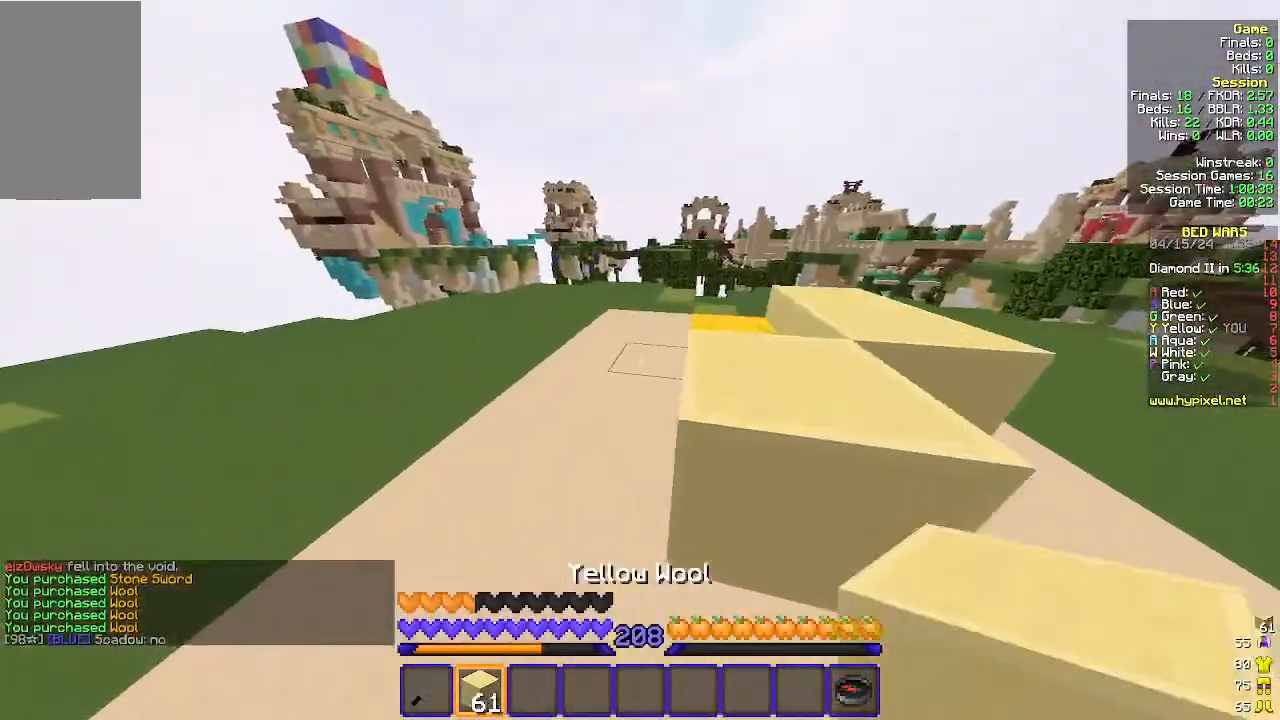
{"keys": ["d", "w"], "mouse": ["right"], "events": [[167, "d", "down"], [233, "mouse_right", "up"], [333, "mouse_right", "down"]]}
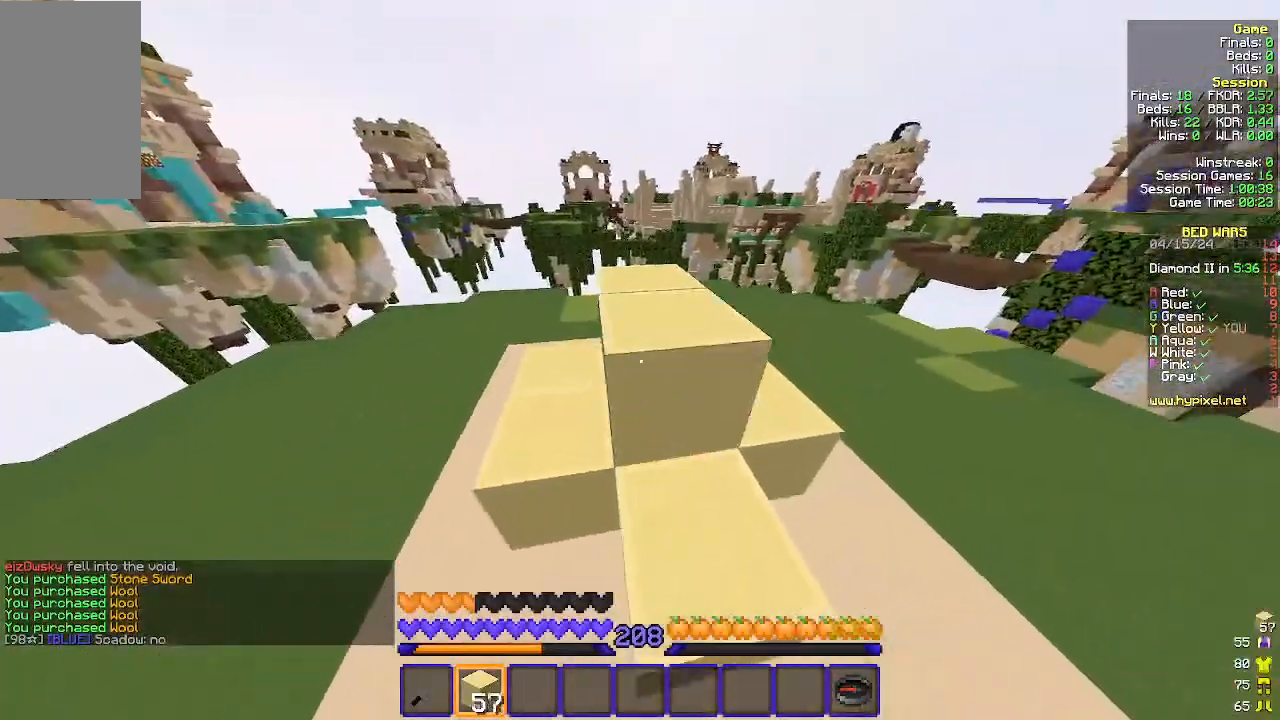
{"keys": ["w"], "mouse": [], "events": [[67, "mouse_right", "up"], [100, "d", "up"], [267, "a", "down"], [400, "a", "up"]]}
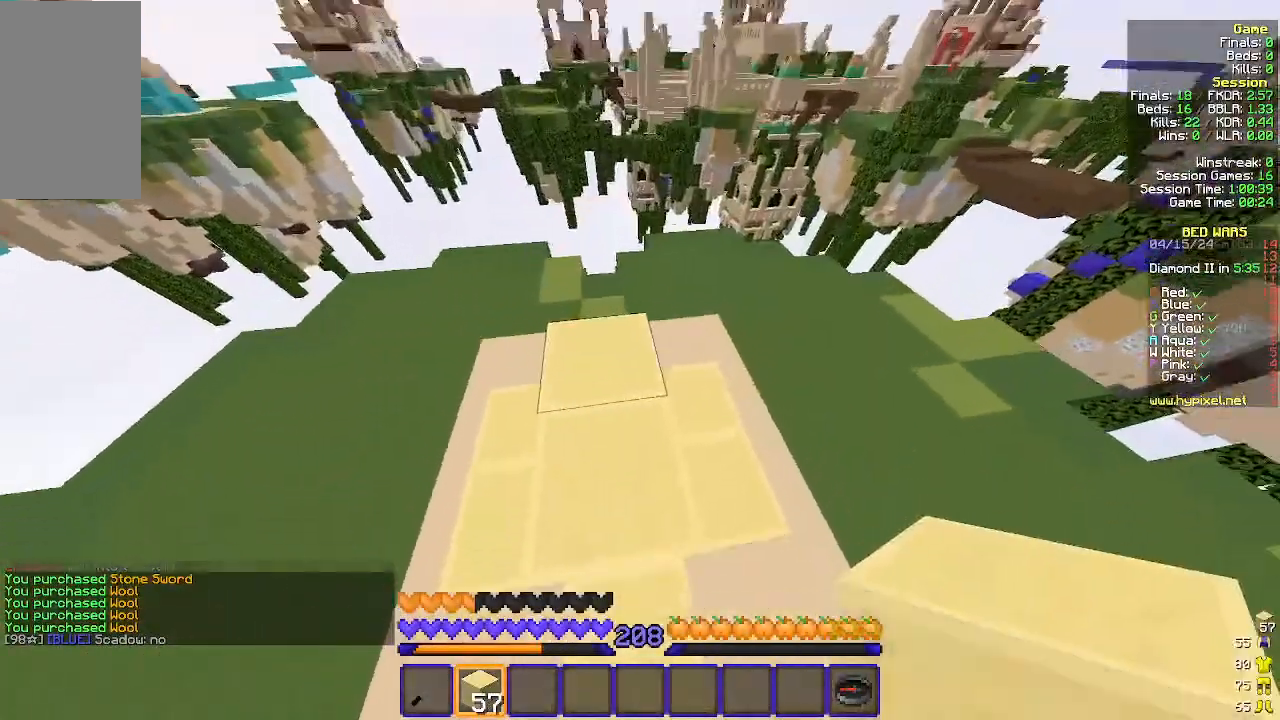
{"keys": ["w"], "mouse": ["right"], "events": [[167, "a", "down"], [300, "a", "up"], [433, "mouse_right", "down"]]}
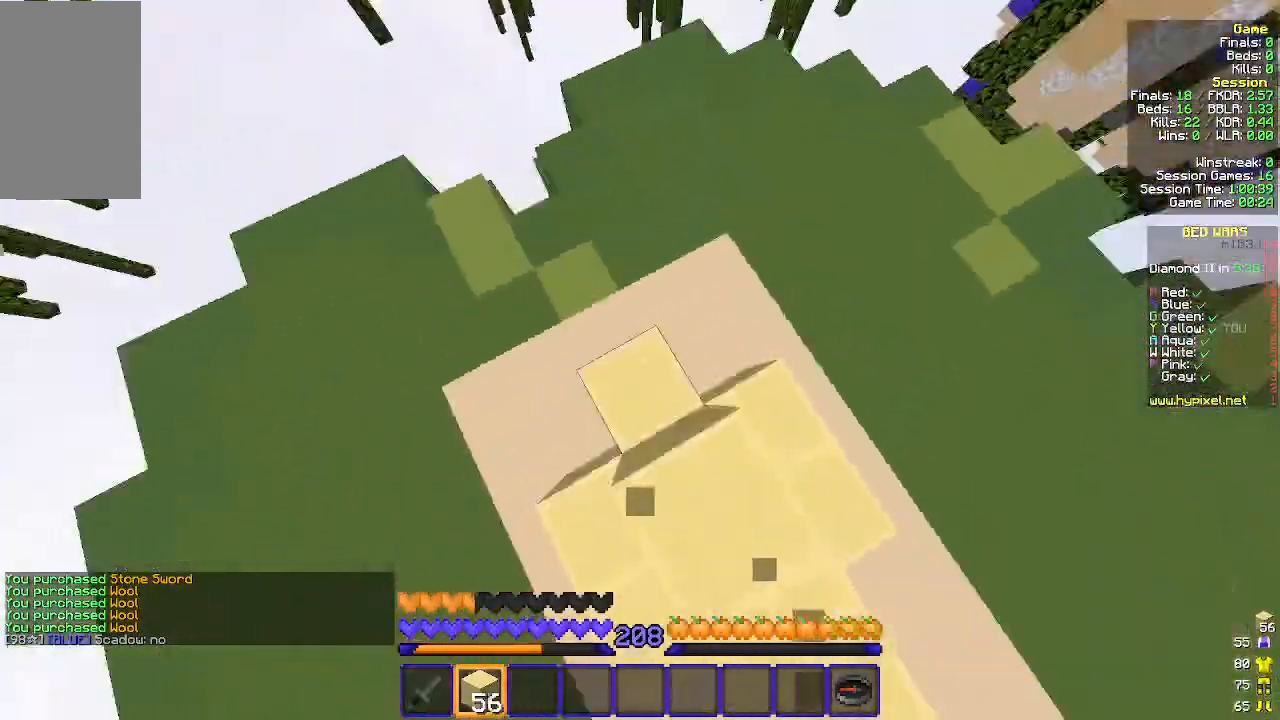
{"keys": ["d", "w"], "mouse": [], "events": [[33, "mouse_right", "up"], [200, "d", "down"], [333, "mouse_left", "down"], [433, "mouse_left", "up"]]}
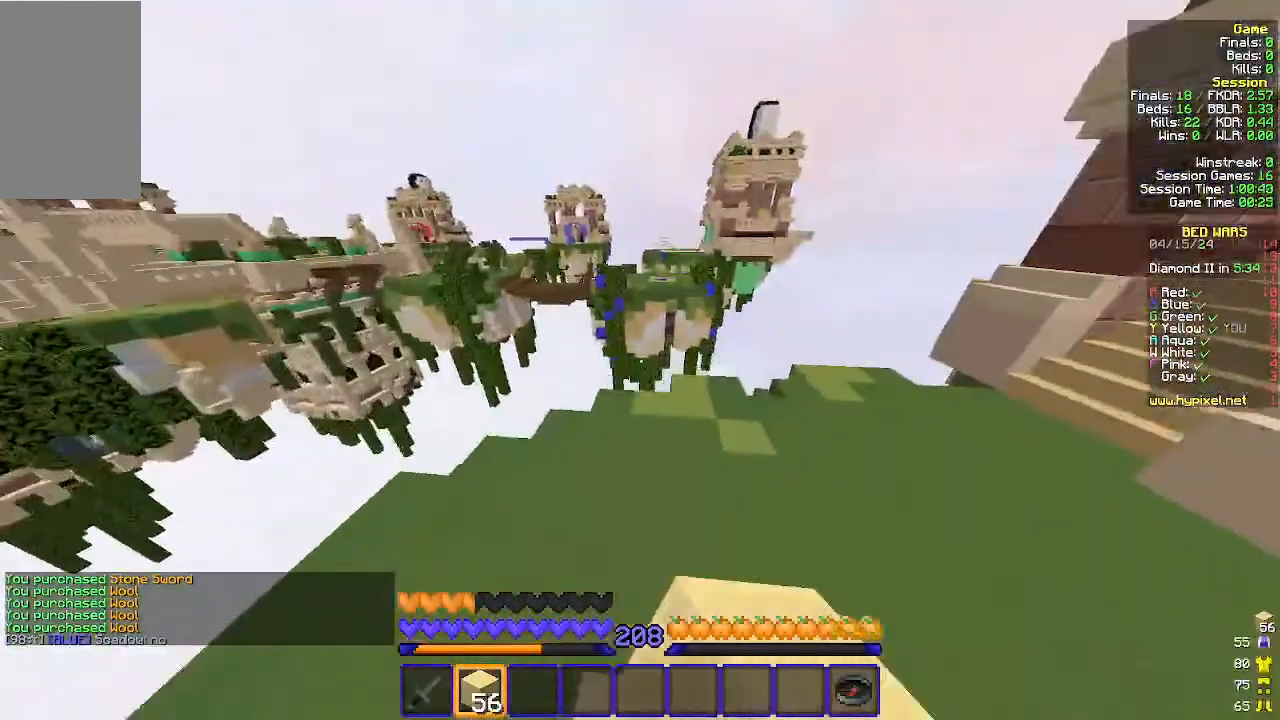
{"keys": ["w"], "mouse": [], "events": [[400, "d", "up"]]}
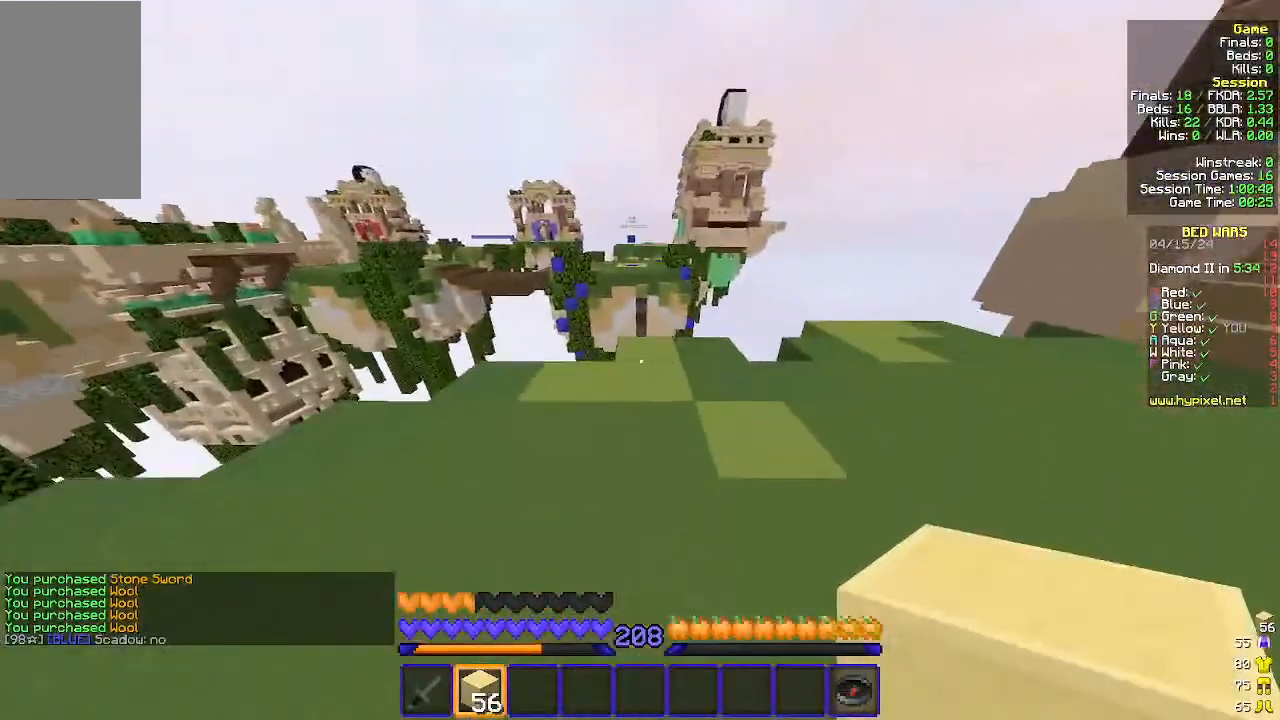
{"keys": ["a", "w"], "mouse": [], "events": [[67, "mouse_right", "down"], [167, "mouse_right", "up"], [467, "a", "down"]]}
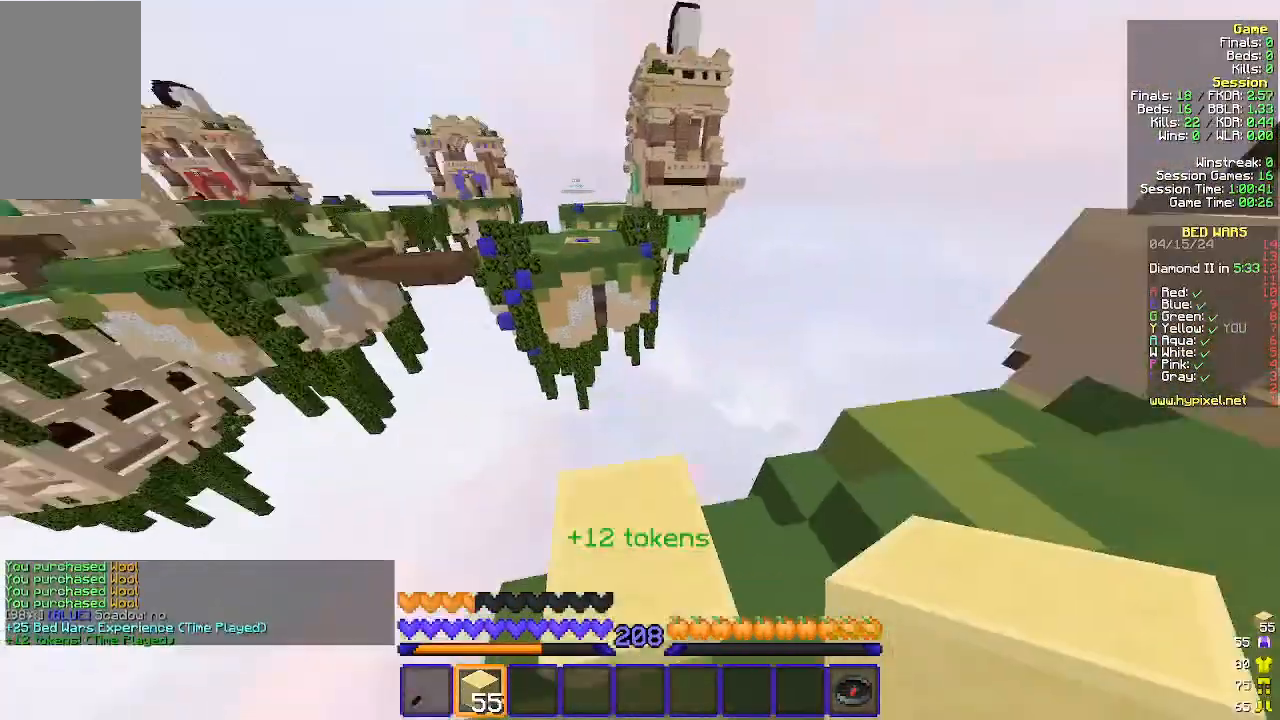
{"keys": ["a", "s"], "mouse": [], "events": [[33, "w", "up"], [133, "s", "down"]]}
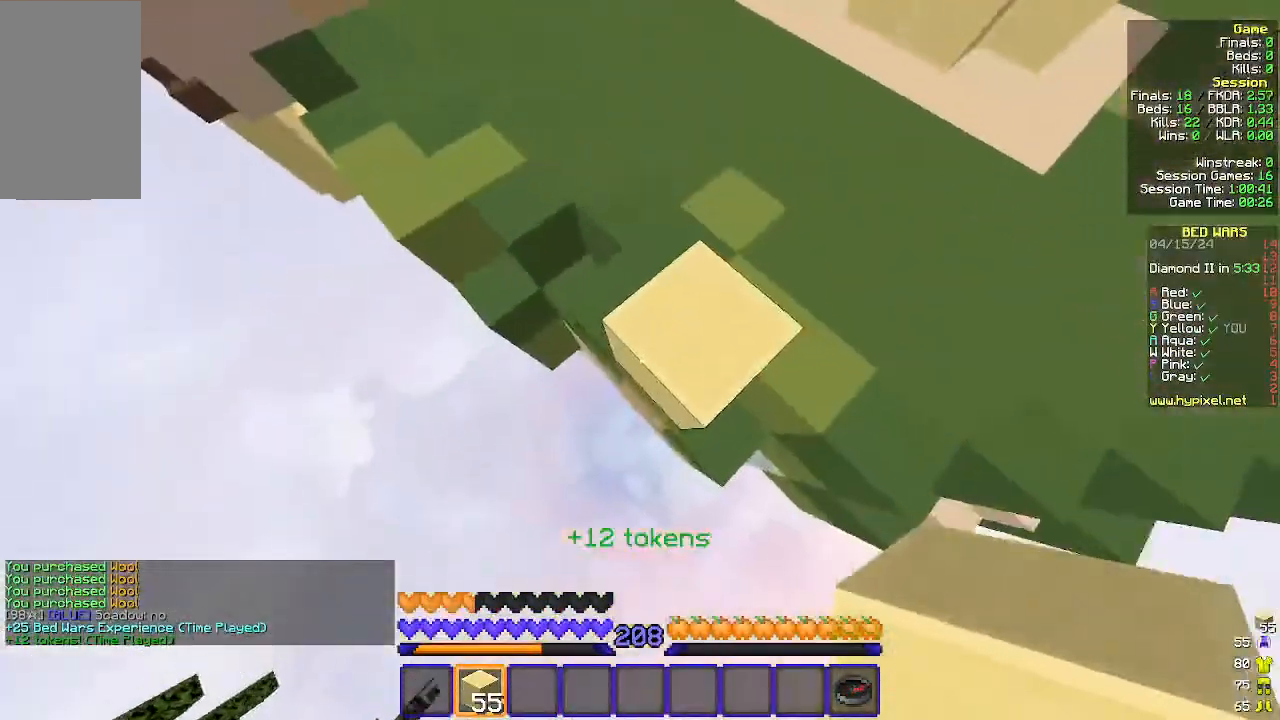
{"keys": ["a", "s"], "mouse": [], "events": [[100, "d", "down"], [167, "d", "up"], [433, "mouse_right", "down"], [500, "mouse_right", "up"]]}
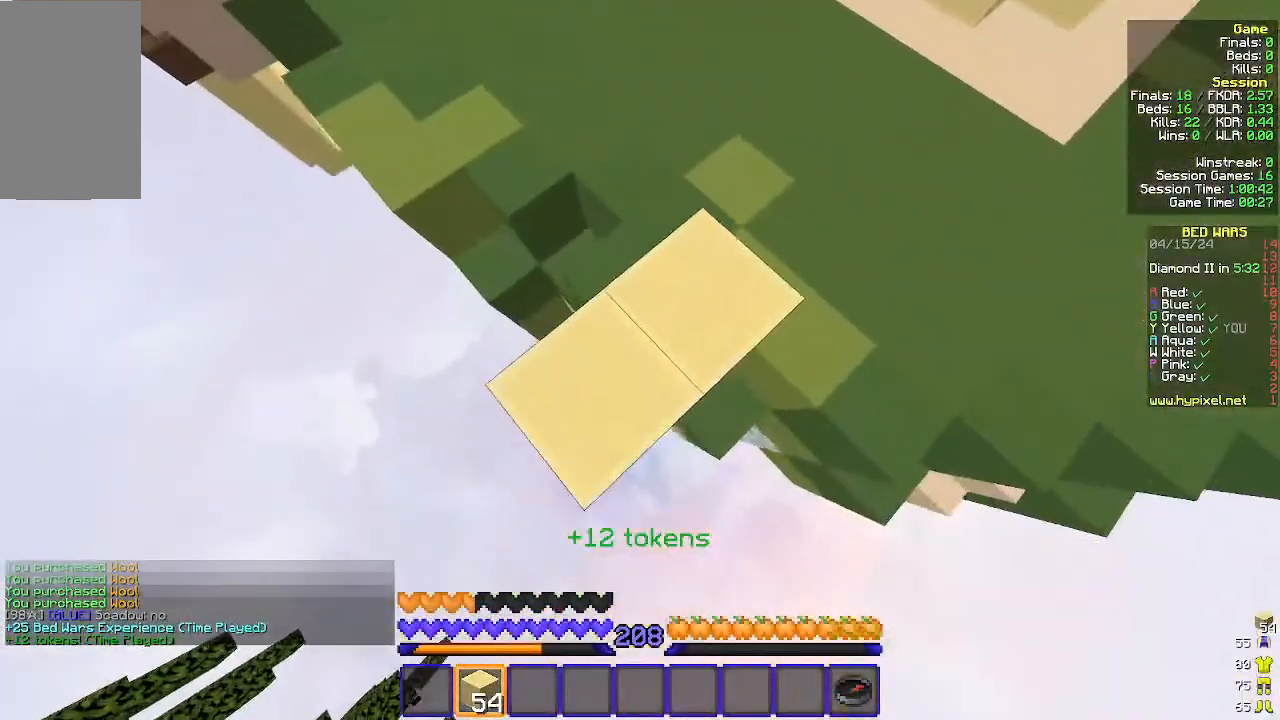
{"keys": ["a", "s"], "mouse": [], "events": [[333, "mouse_right", "down"], [400, "mouse_right", "up"]]}
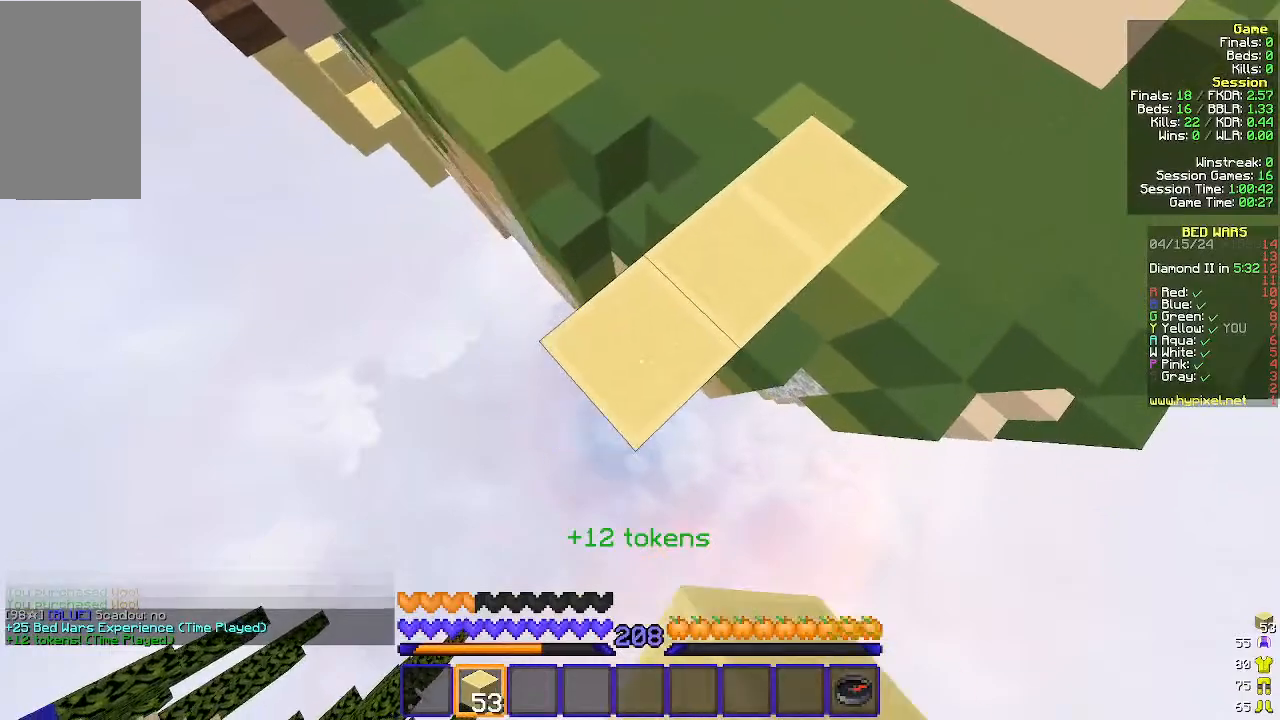
{"keys": ["a", "s"], "mouse": [], "events": [[200, "mouse_right", "down"], [300, "mouse_right", "up"]]}
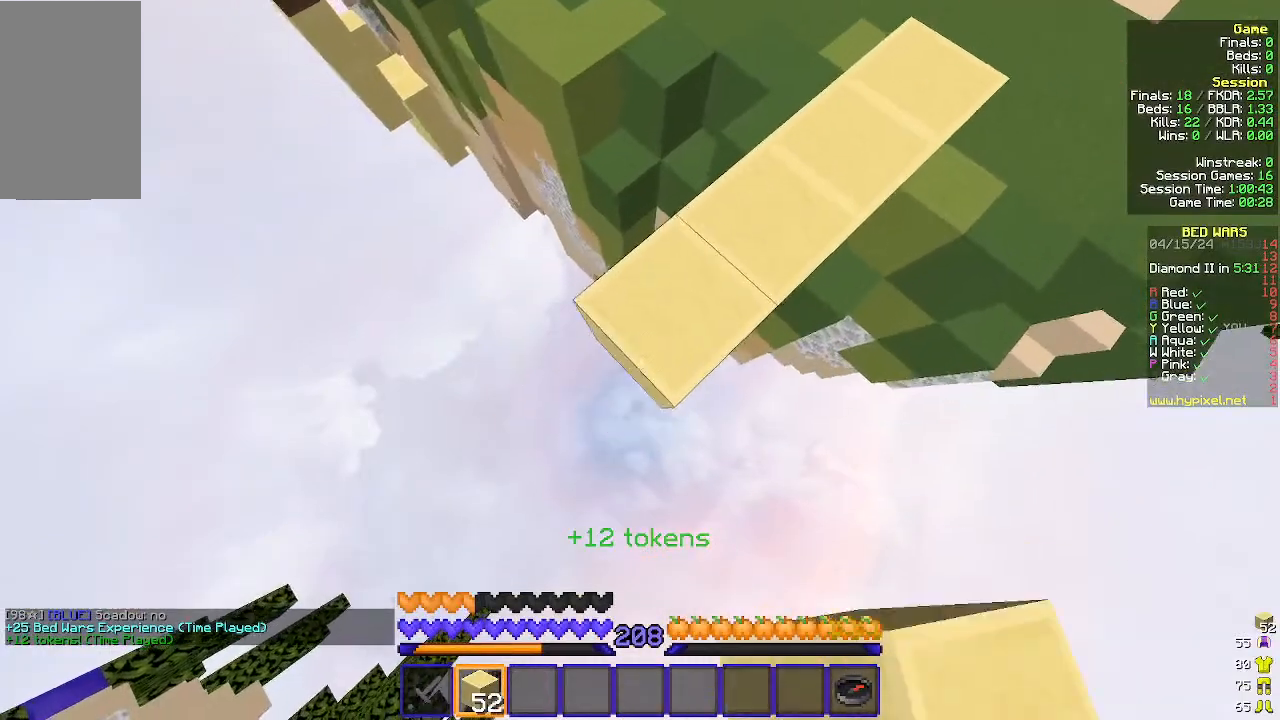
{"keys": ["a", "s"], "mouse": ["right"], "events": [[100, "mouse_right", "down"], [167, "mouse_right", "up"], [467, "mouse_right", "down"]]}